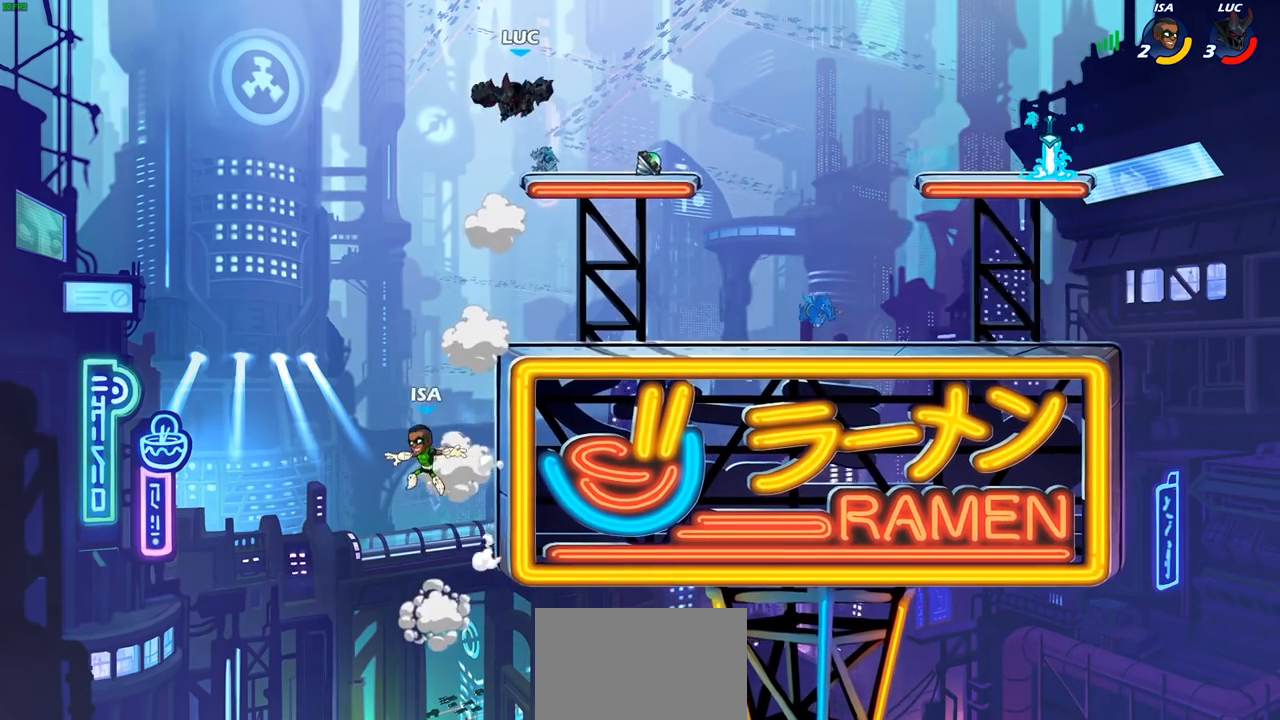
Gameplay with a controller (PlayStation layout); each line is a JSON object with the inputs held at the frame after it. "events" lists button and stick changes between this image and that frame as [ms after this image, input, new state], when the widget could be followed in between.
{"buttons": ["CIRCLE"], "left_stick": "down-left", "right_stick": "center", "events": []}
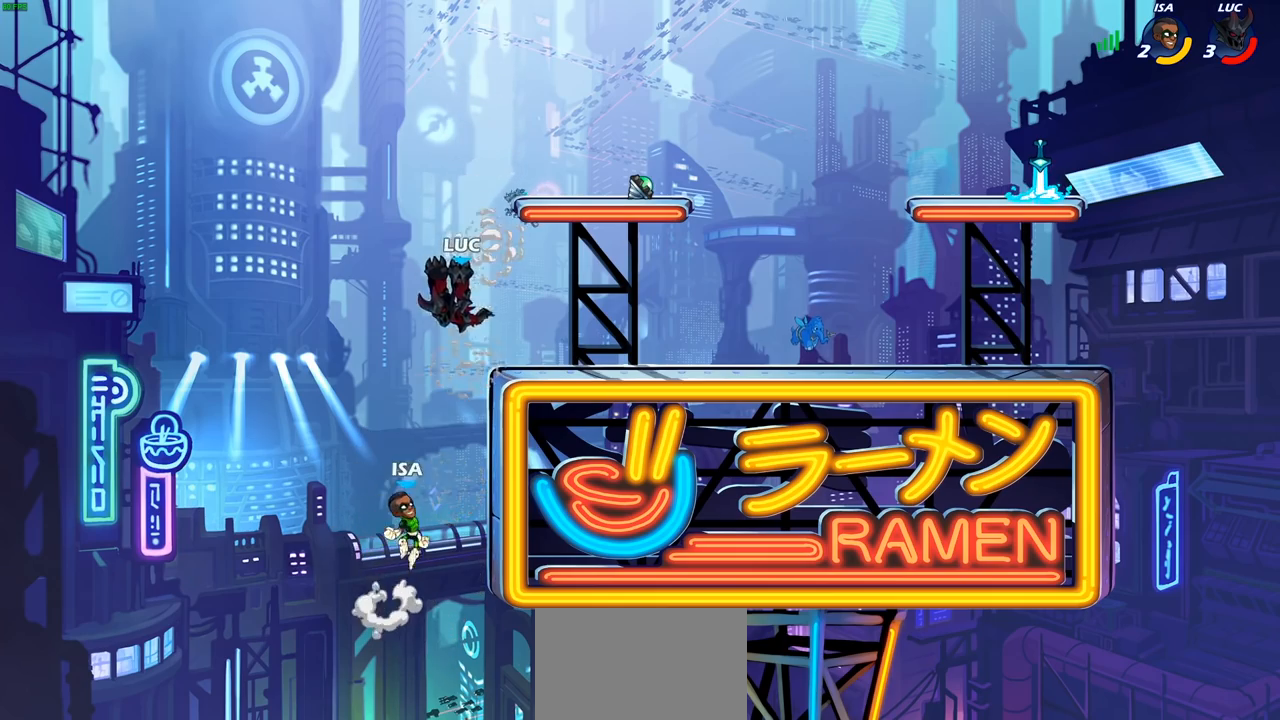
{"buttons": [], "left_stick": "center", "right_stick": "center", "events": [[67, "left_stick", "down-right"], [350, "CIRCLE", "up"], [383, "left_stick", "center"]]}
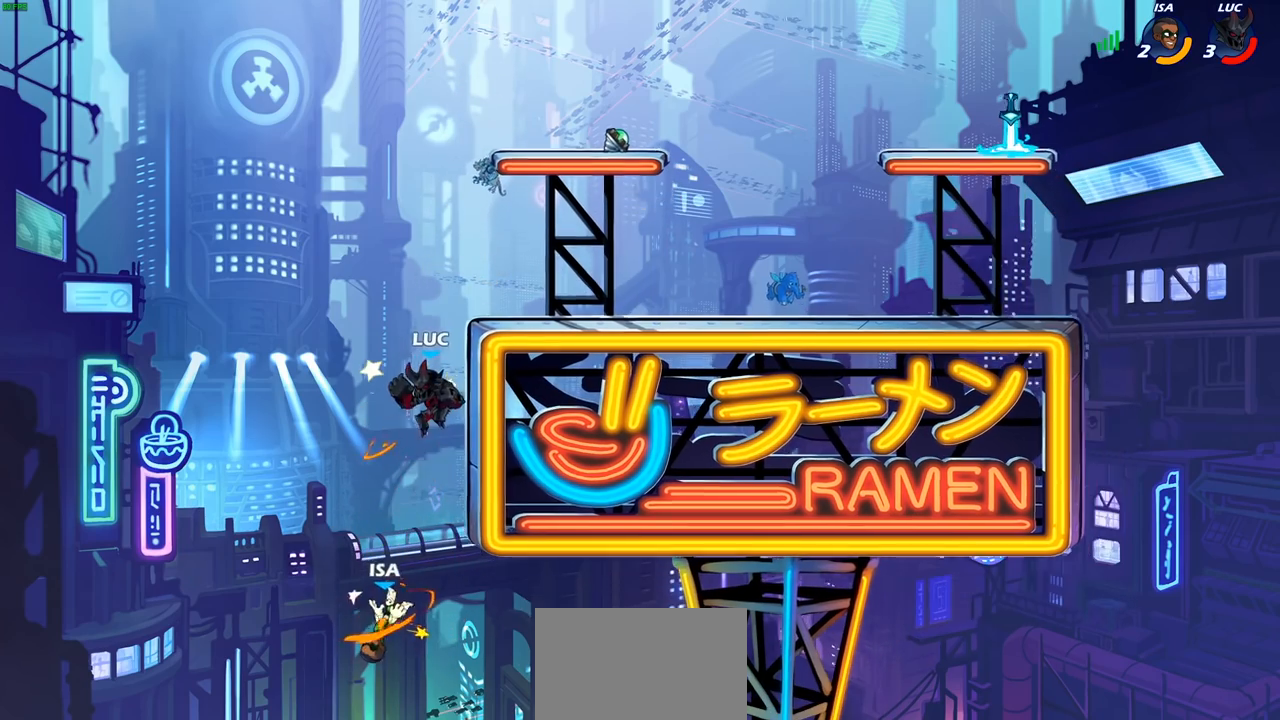
{"buttons": [], "left_stick": "up-left", "right_stick": "center", "events": [[83, "left_stick", "right"], [200, "CROSS", "down"], [383, "CROSS", "up"], [417, "left_stick", "up-left"]]}
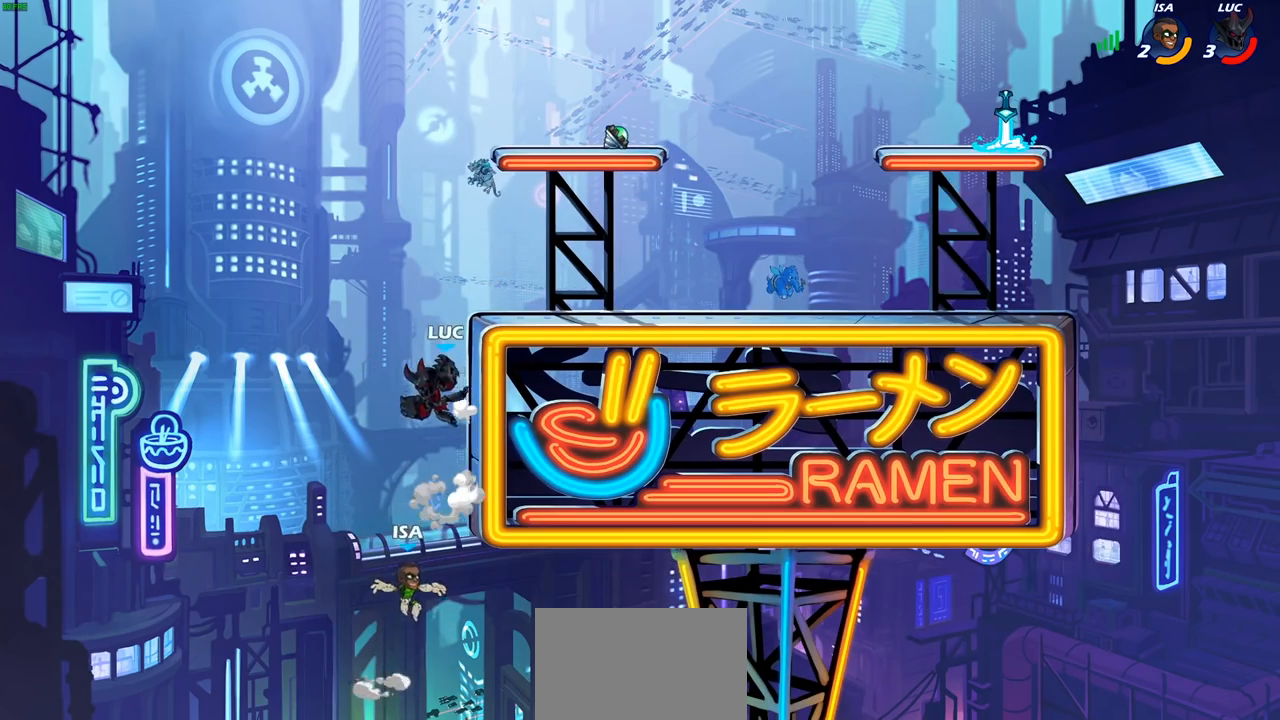
{"buttons": ["CIRCLE"], "left_stick": "down-right", "right_stick": "center", "events": [[17, "left_stick", "up-right"], [83, "left_stick", "down-right"], [133, "CIRCLE", "down"]]}